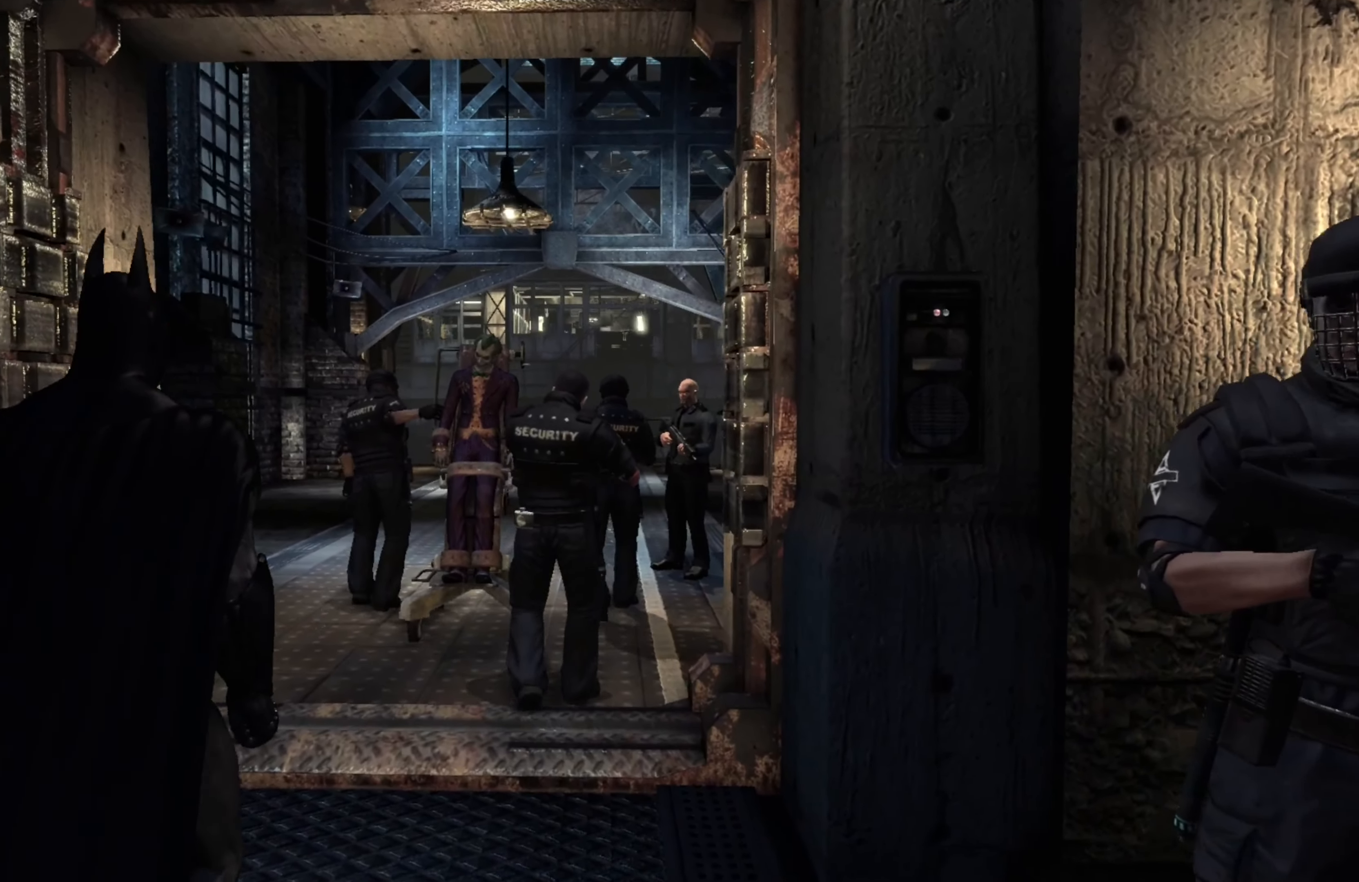
Gameplay with a controller (Xbox layout); each line is a JSON object with the inputs held at the frame after it. "events" lists button and stick changes between this image and that frame as [ms after this image, input, new state], when the widget could be followed in between.
{"buttons": [], "left_stick": "up", "right_stick": "center", "events": [[120, "left_stick", "up"]]}
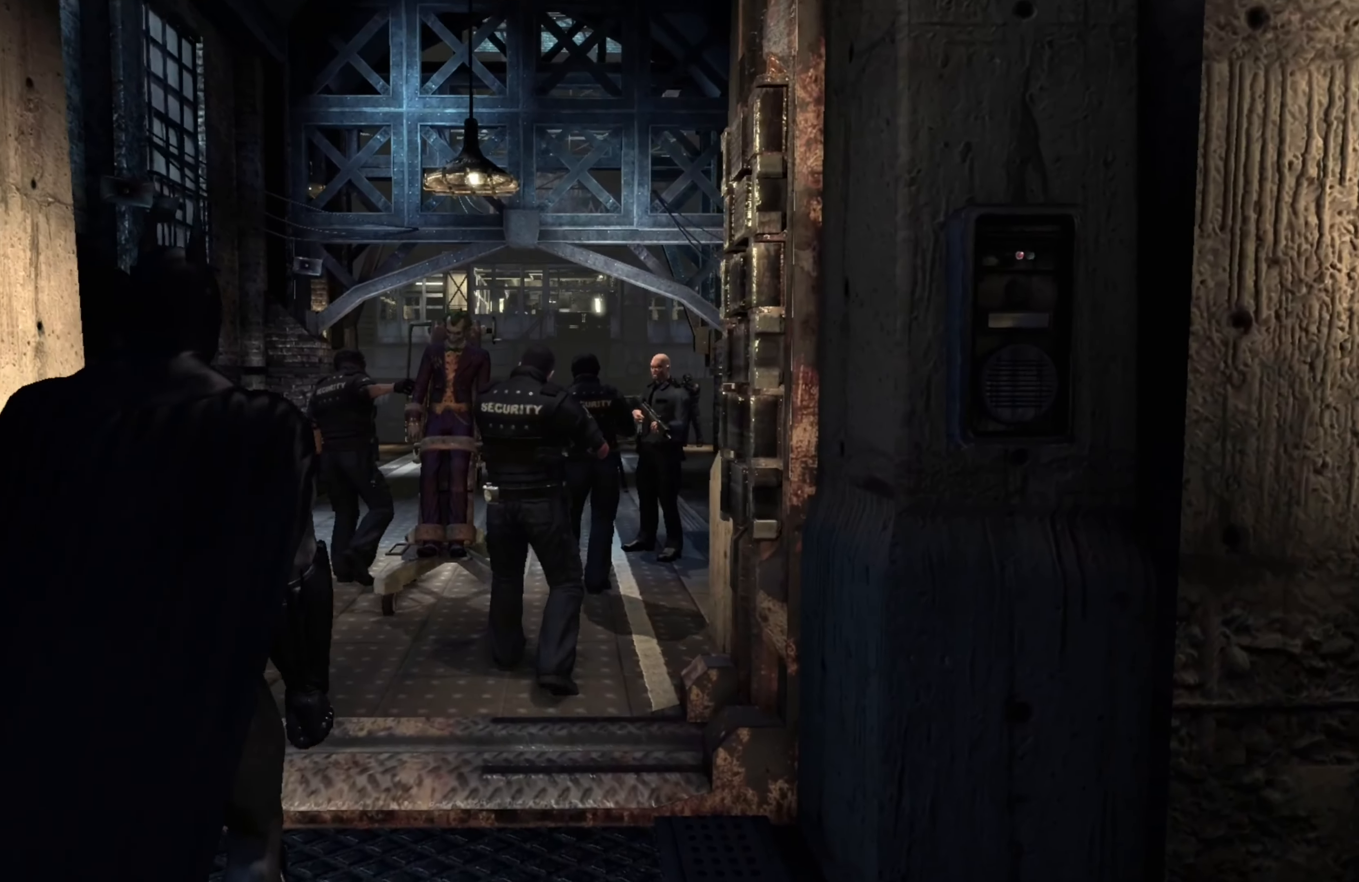
{"buttons": [], "left_stick": "up", "right_stick": "center", "events": []}
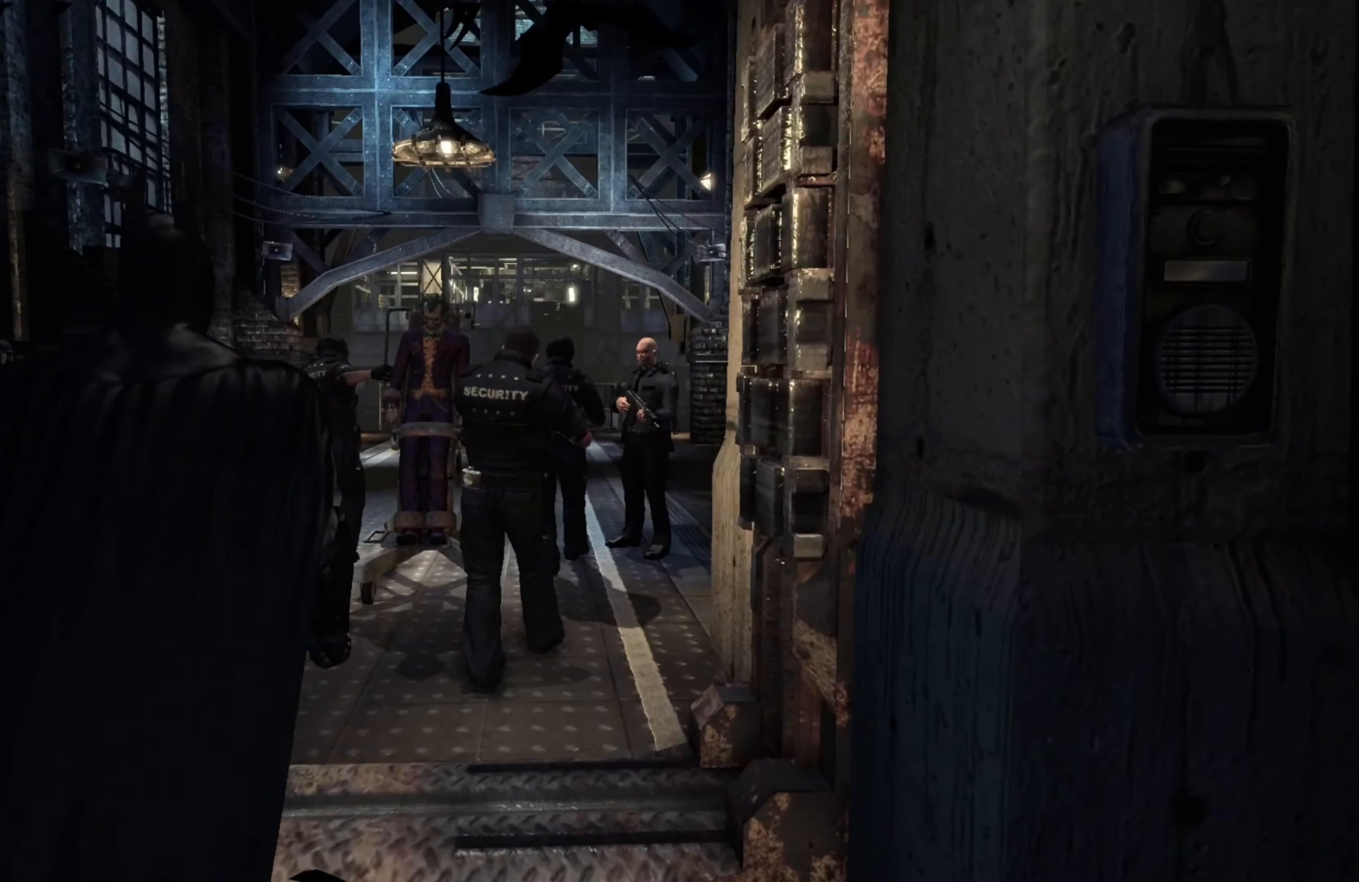
{"buttons": [], "left_stick": "up", "right_stick": "center", "events": []}
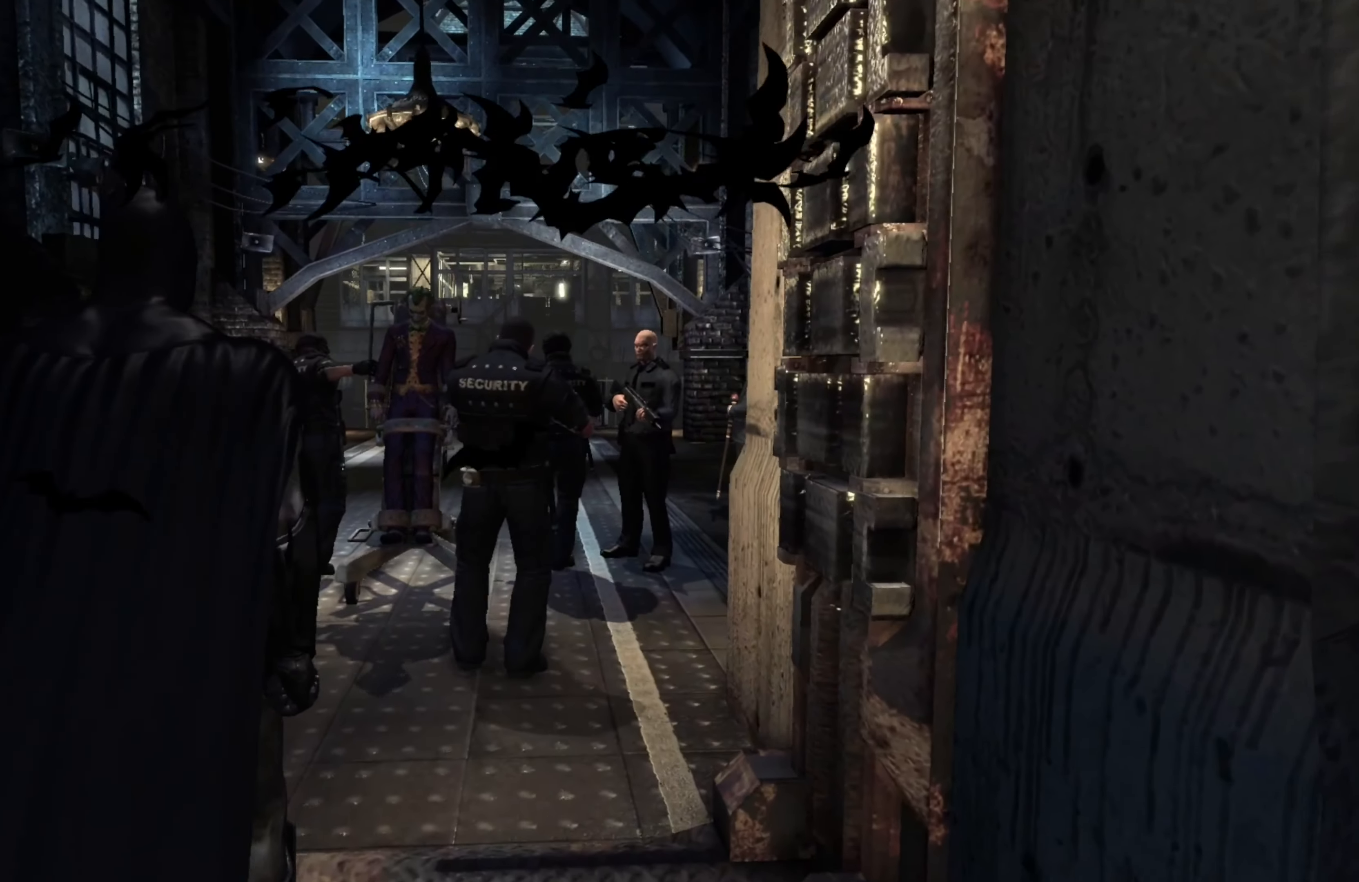
{"buttons": [], "left_stick": "up", "right_stick": "center", "events": []}
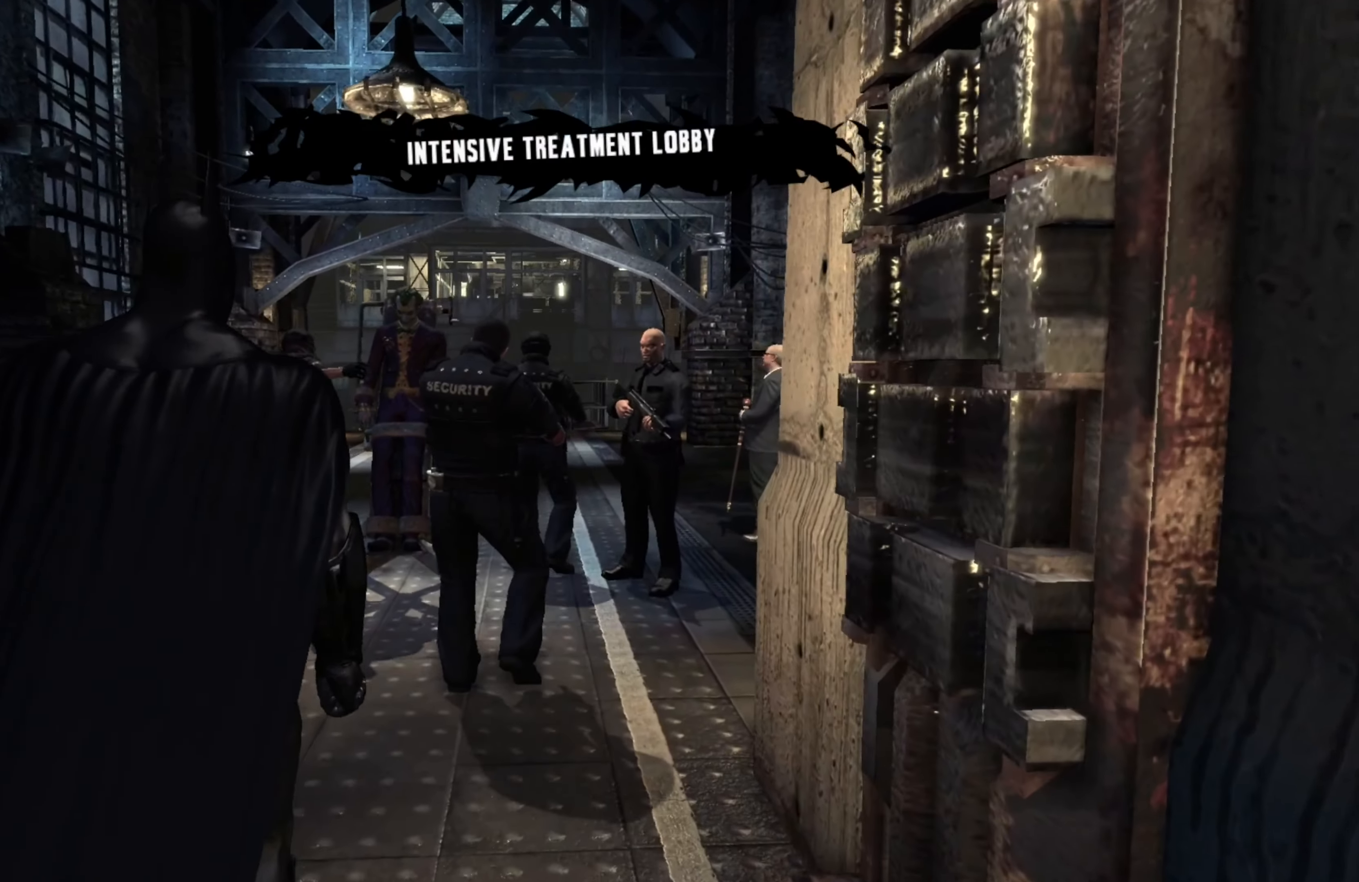
{"buttons": [], "left_stick": "up", "right_stick": "center", "events": []}
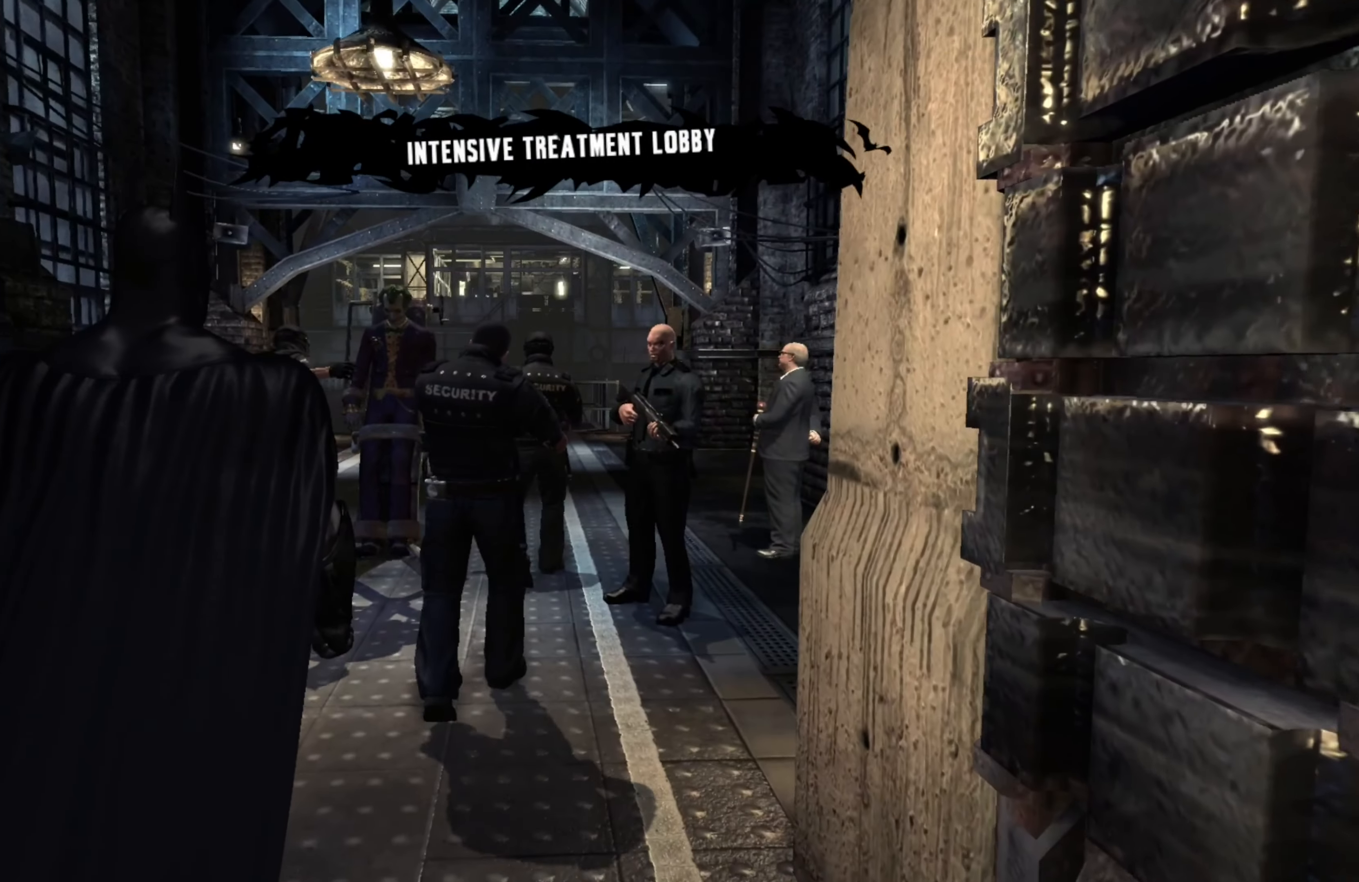
{"buttons": [], "left_stick": "up", "right_stick": "center", "events": []}
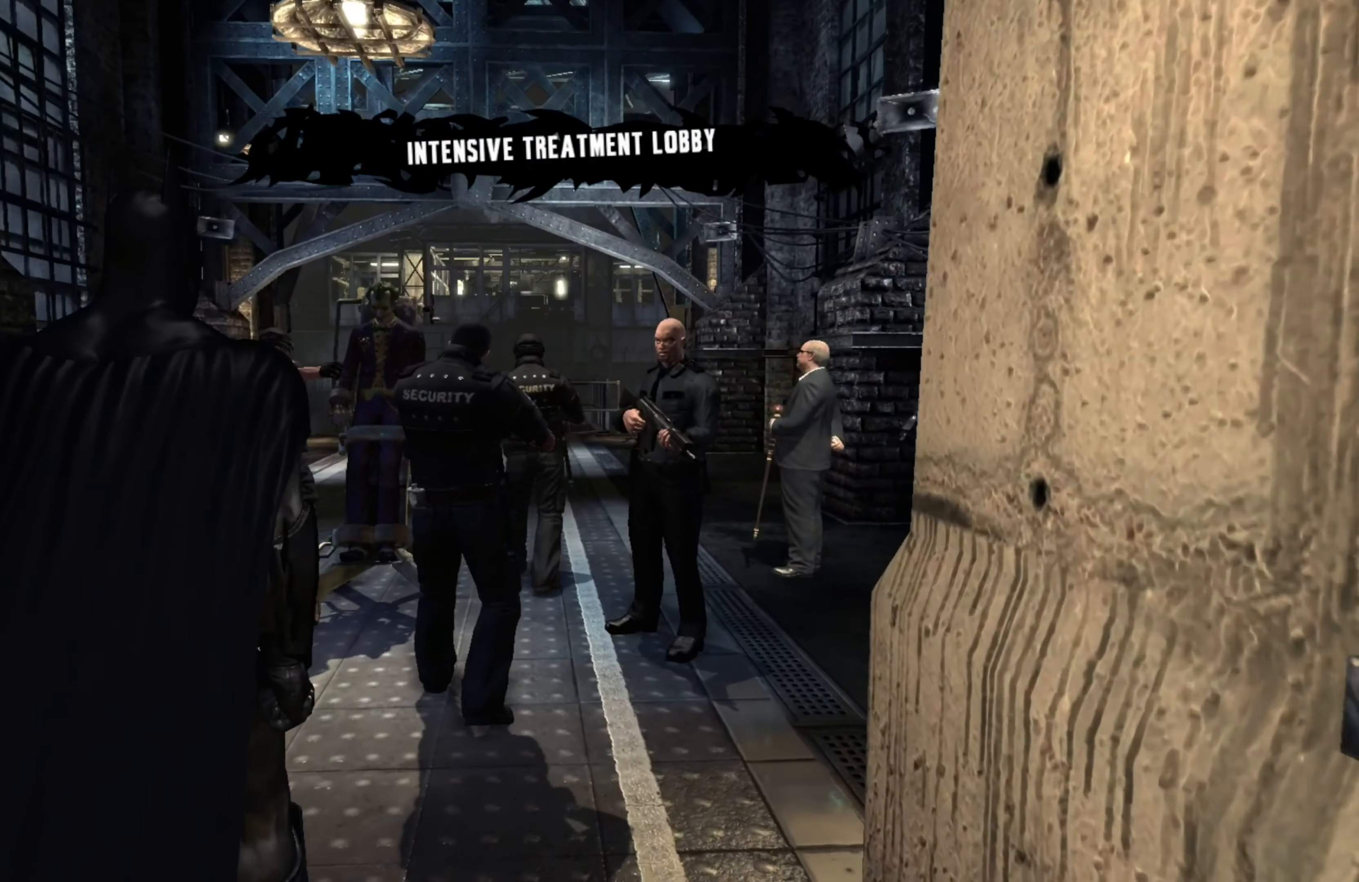
{"buttons": [], "left_stick": "up", "right_stick": "left", "events": [[280, "right_stick", "left"]]}
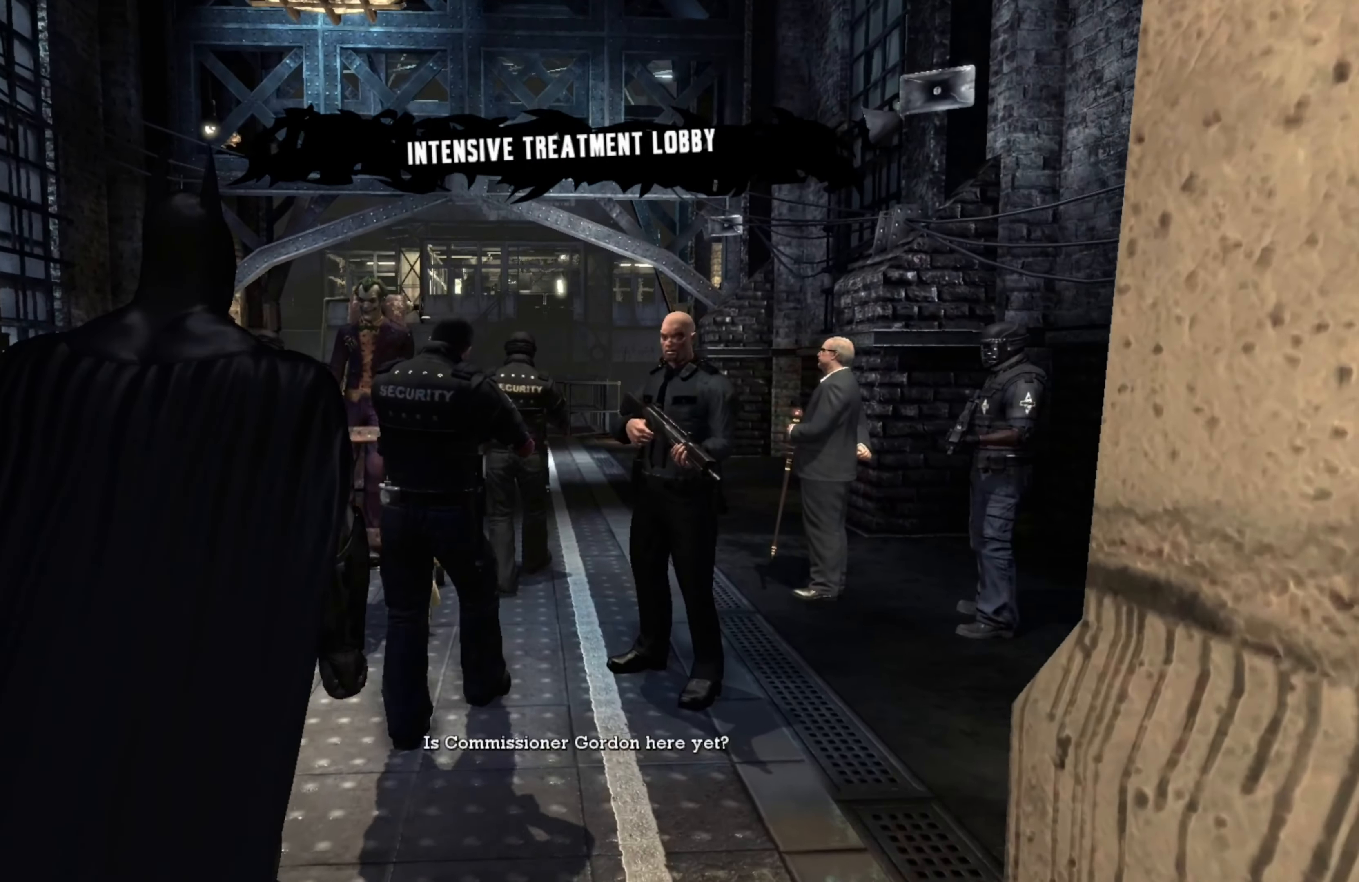
{"buttons": [], "left_stick": "up", "right_stick": "left", "events": []}
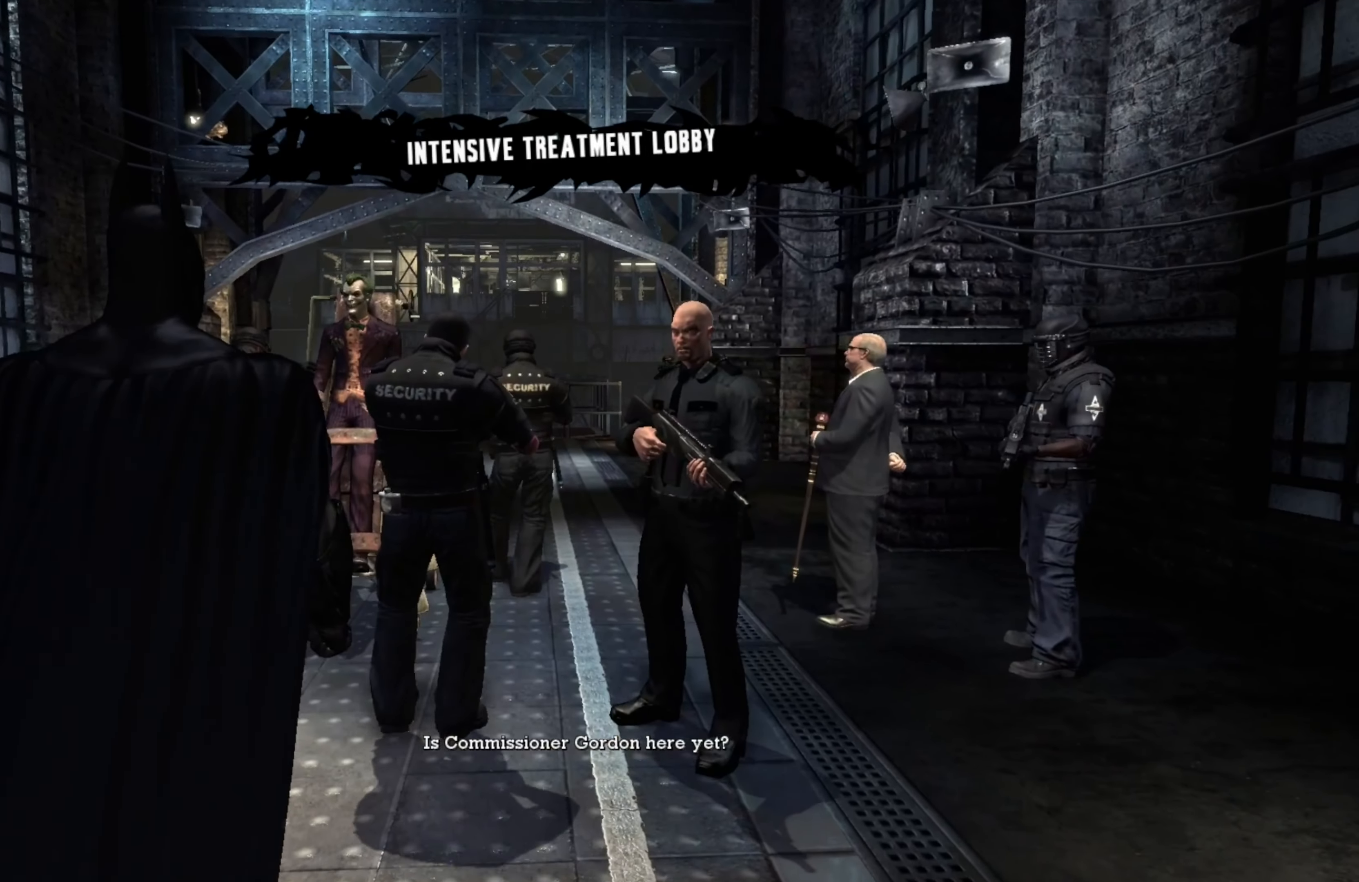
{"buttons": [], "left_stick": "up", "right_stick": "right", "events": [[260, "right_stick", "center"], [460, "right_stick", "right"]]}
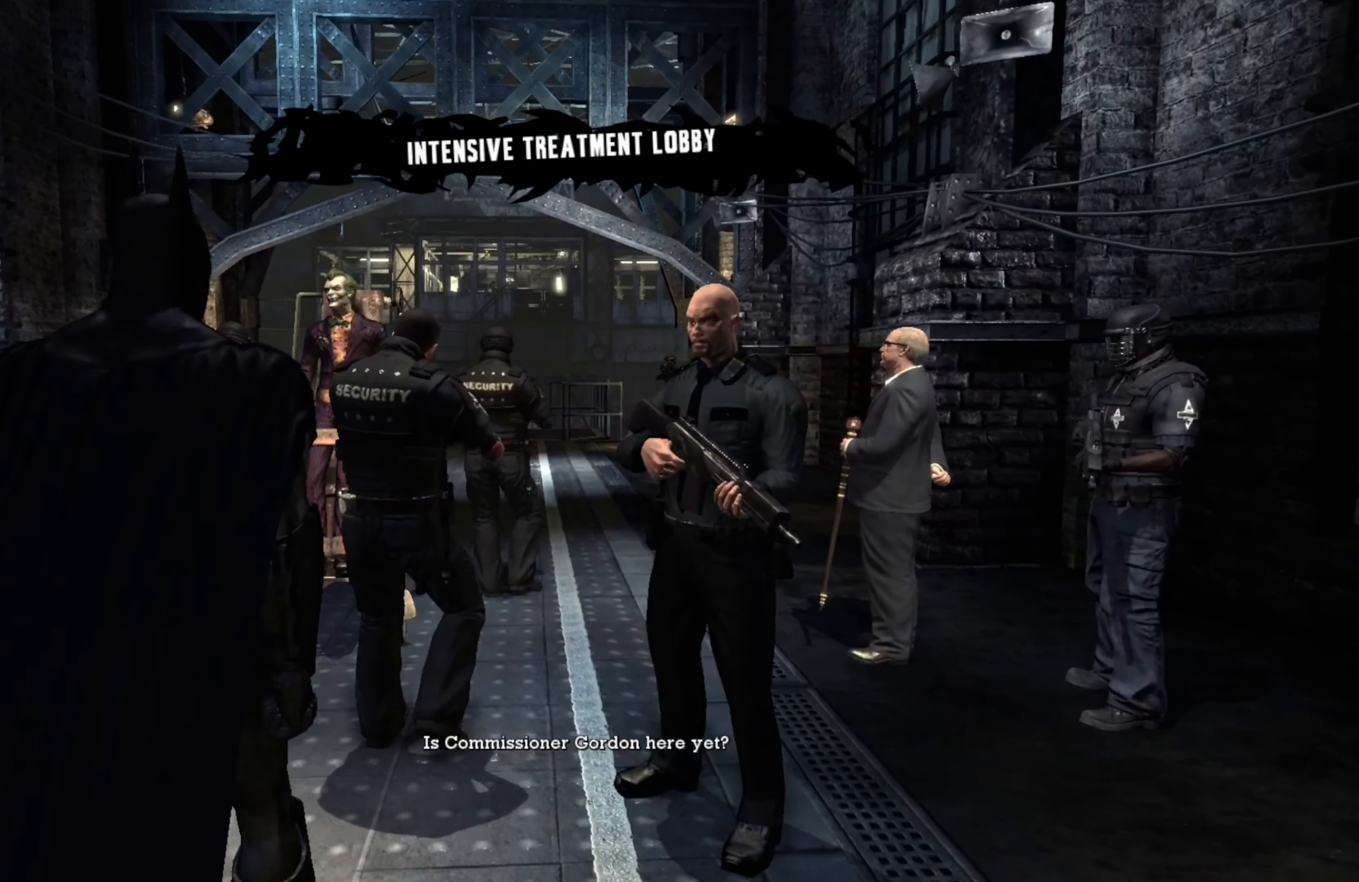
{"buttons": [], "left_stick": "up-left", "right_stick": "center", "events": [[200, "left_stick", "up-left"], [260, "right_stick", "center"]]}
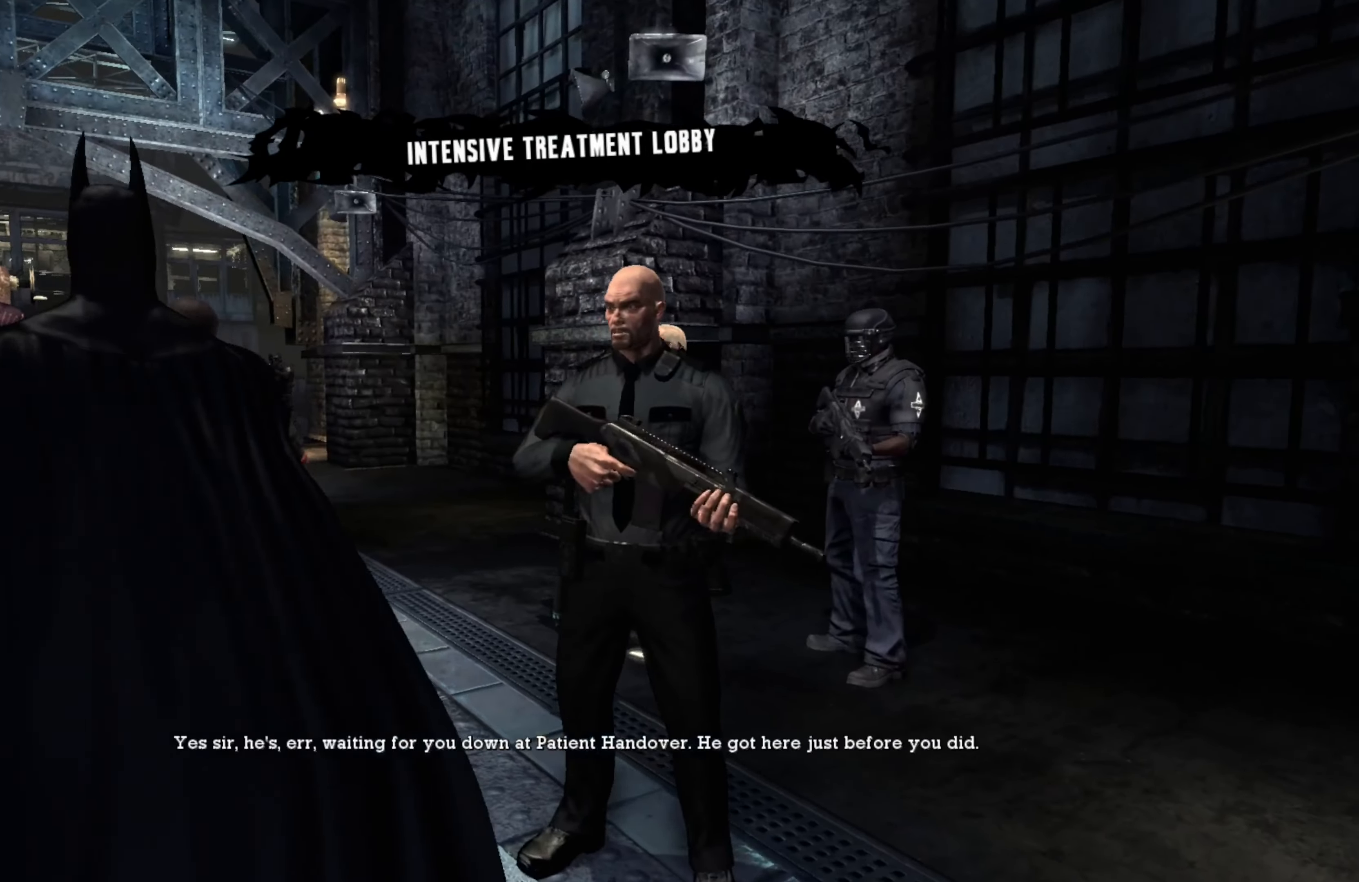
{"buttons": [], "left_stick": "up", "right_stick": "left", "events": [[160, "left_stick", "center"], [160, "right_stick", "left"], [280, "left_stick", "up"]]}
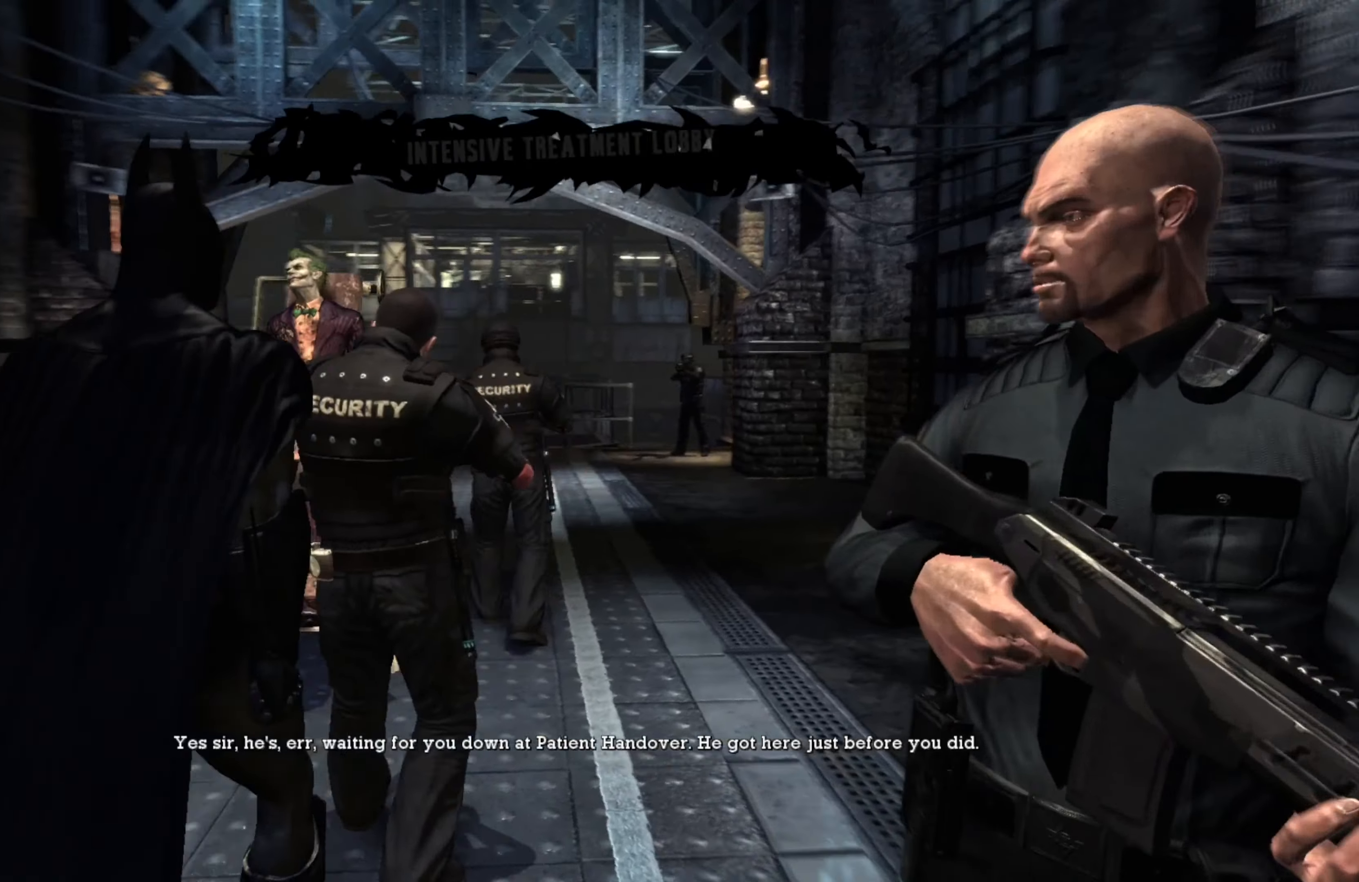
{"buttons": [], "left_stick": "center", "right_stick": "left", "events": [[200, "left_stick", "center"]]}
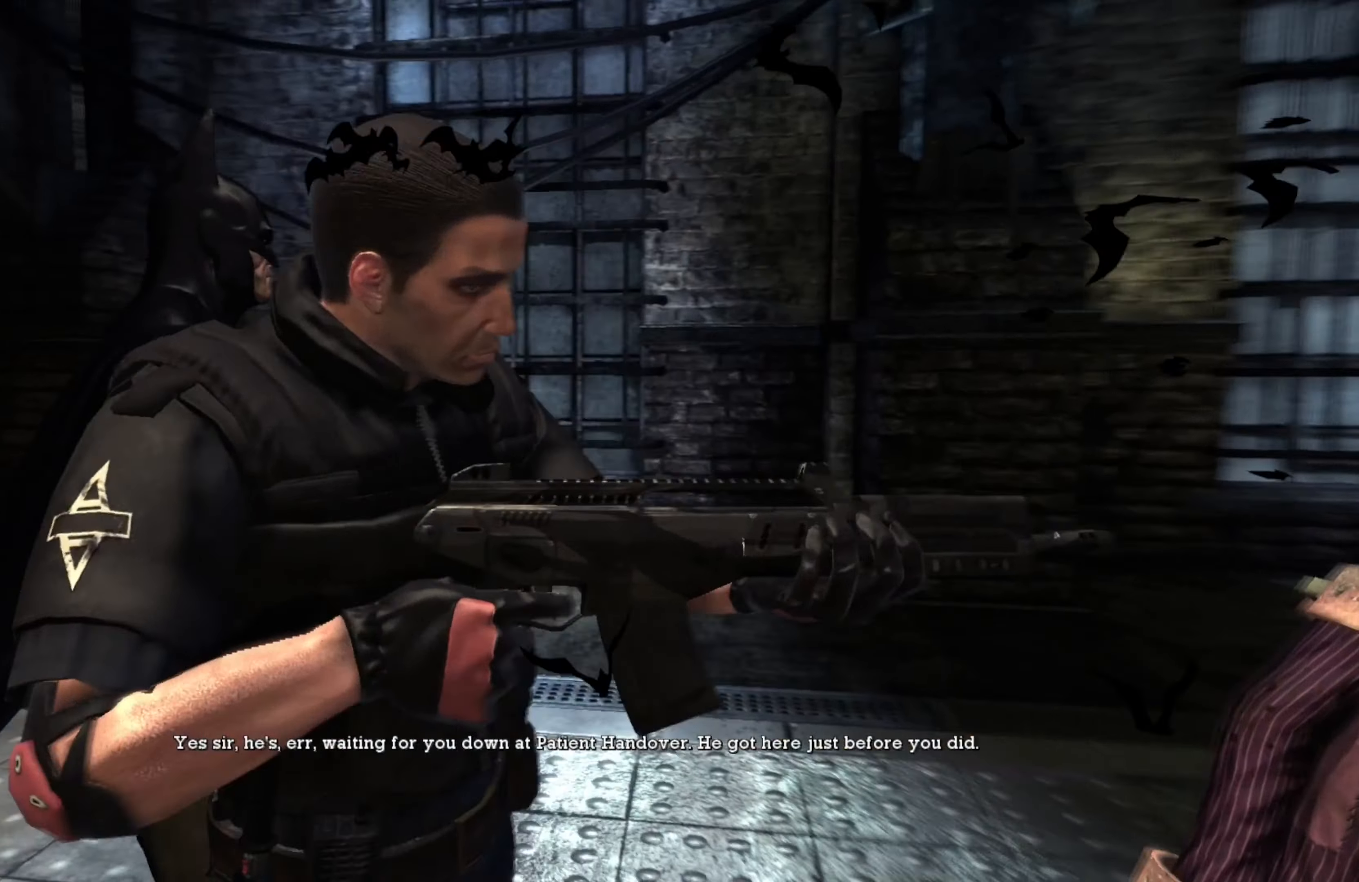
{"buttons": [], "left_stick": "center", "right_stick": "up", "events": [[60, "right_stick", "up"]]}
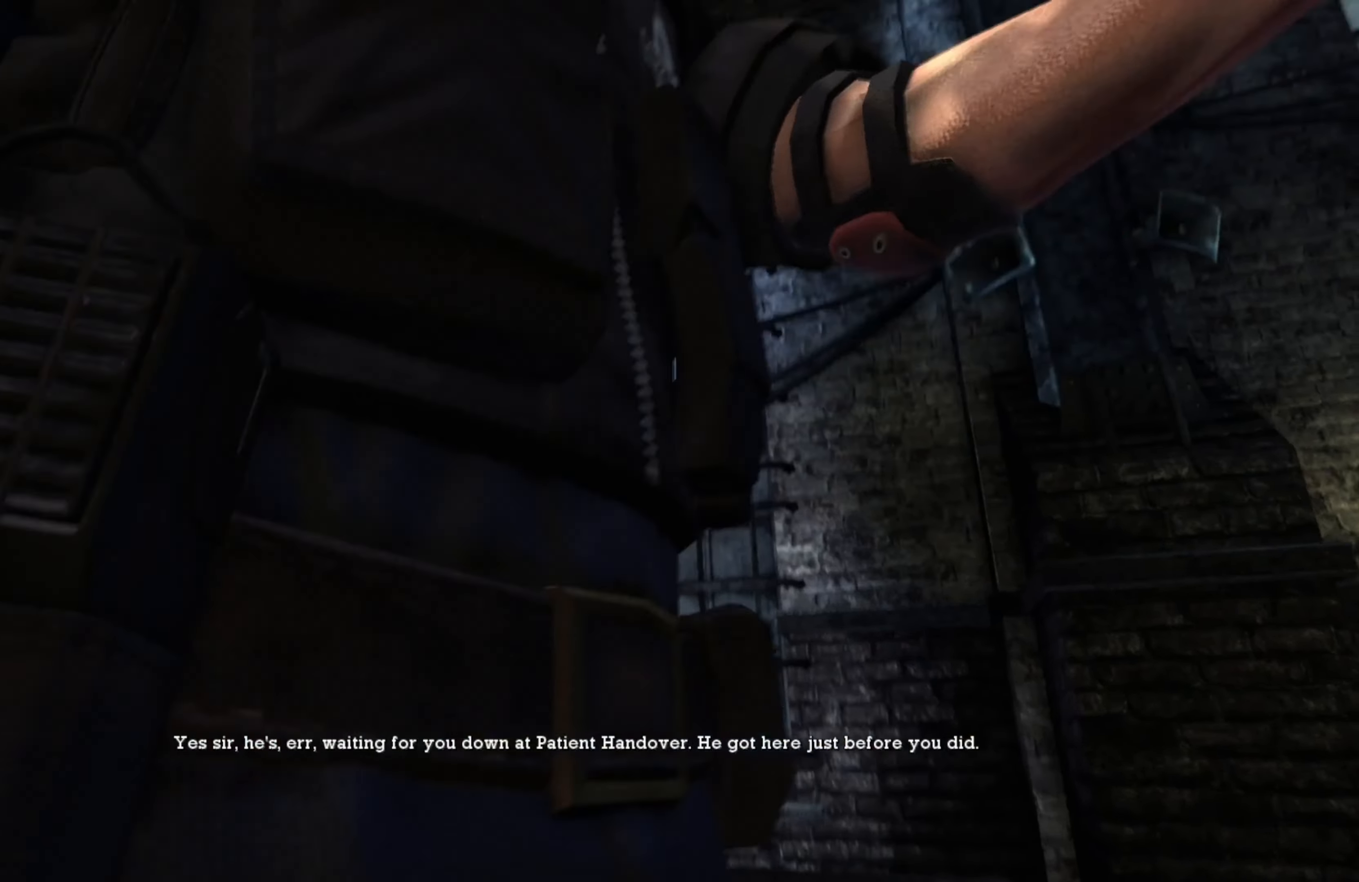
{"buttons": [], "left_stick": "center", "right_stick": "center", "events": [[160, "right_stick", "up-right"], [400, "right_stick", "center"]]}
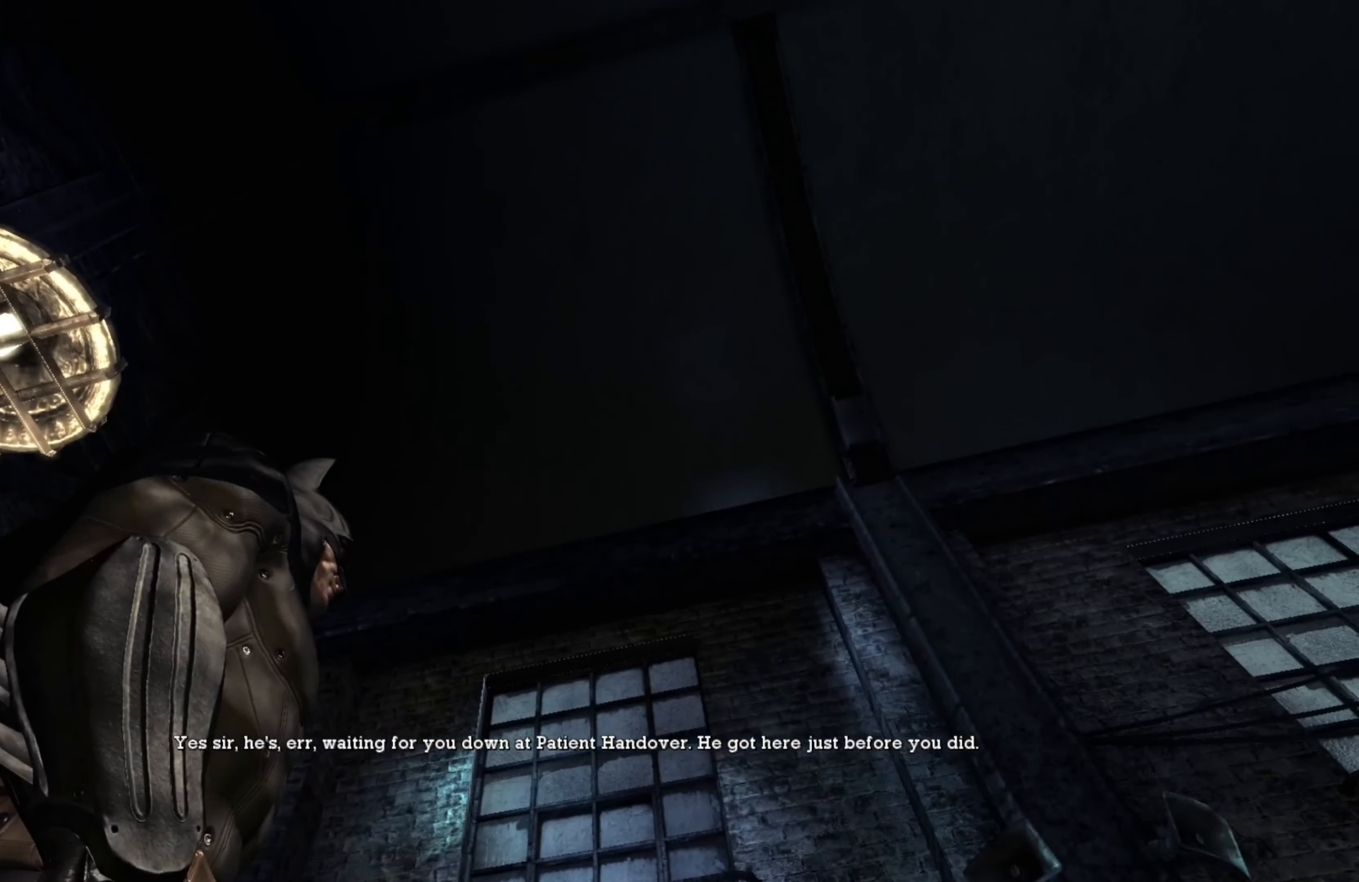
{"buttons": [], "left_stick": "center", "right_stick": "center", "events": [[120, "right_stick", "right"], [460, "right_stick", "center"]]}
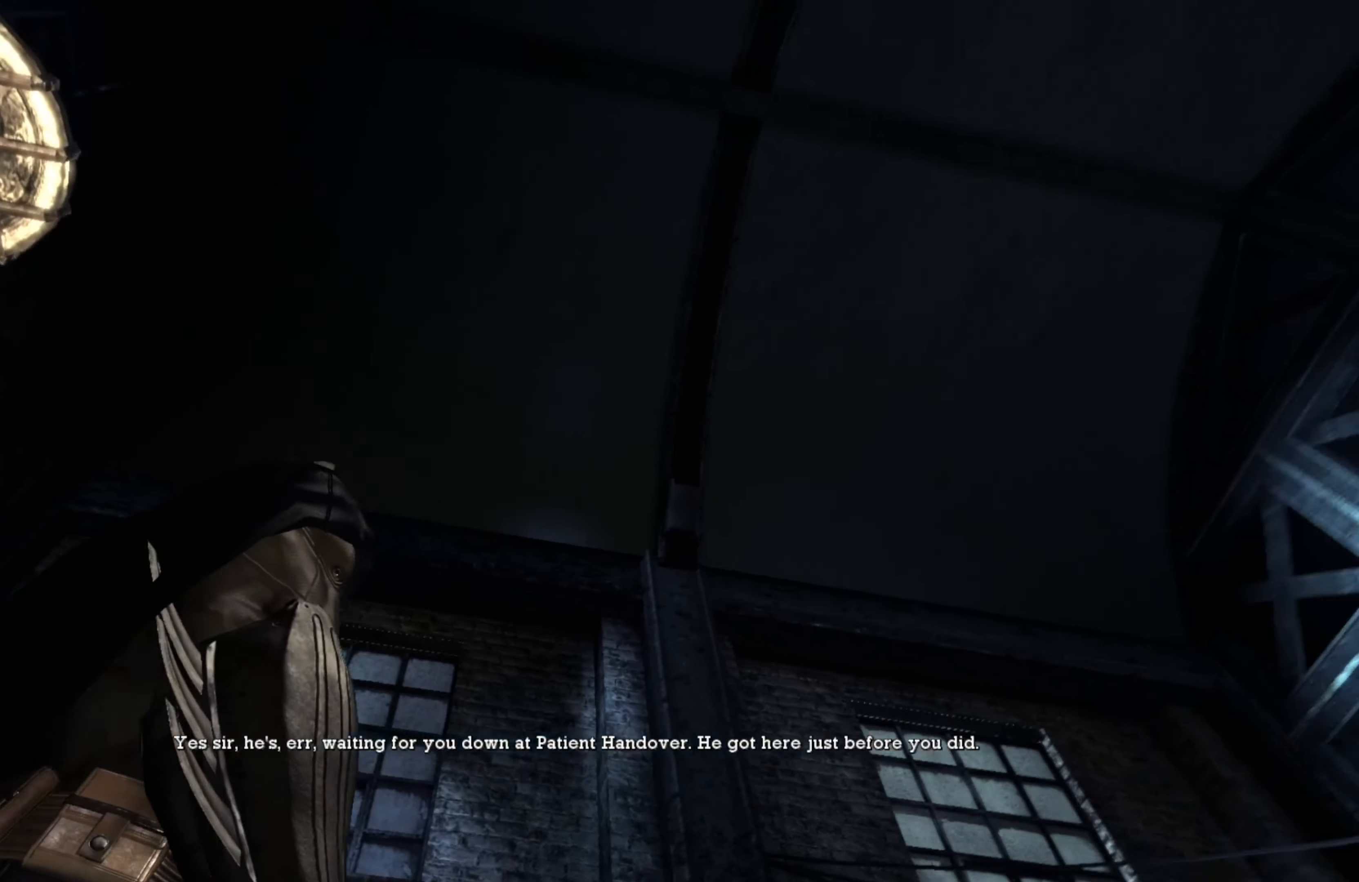
{"buttons": [], "left_stick": "center", "right_stick": "down-right", "events": [[240, "right_stick", "down"], [500, "right_stick", "down-right"]]}
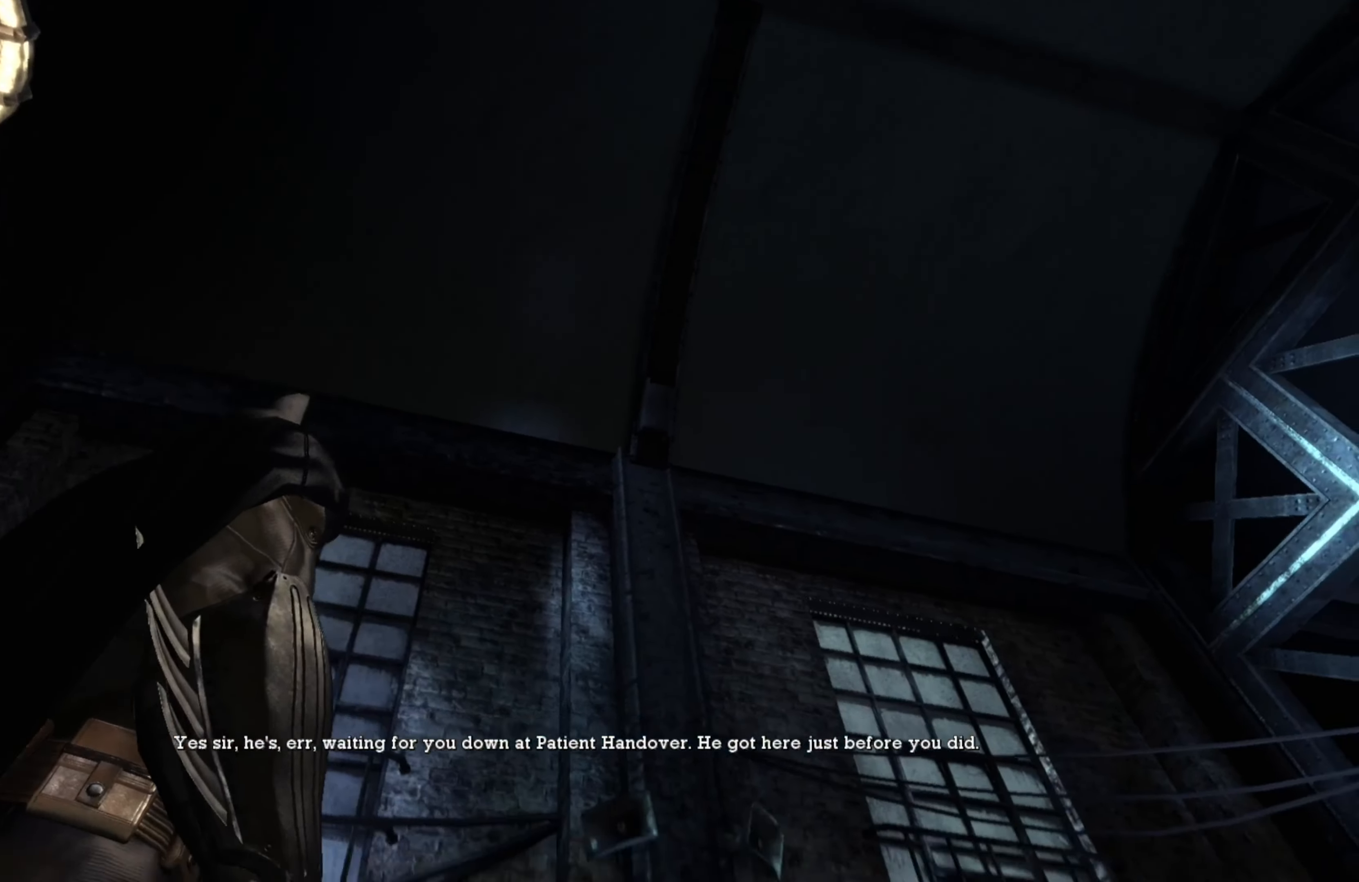
{"buttons": [], "left_stick": "center", "right_stick": "down-right", "events": [[300, "right_stick", "center"], [500, "right_stick", "down-right"]]}
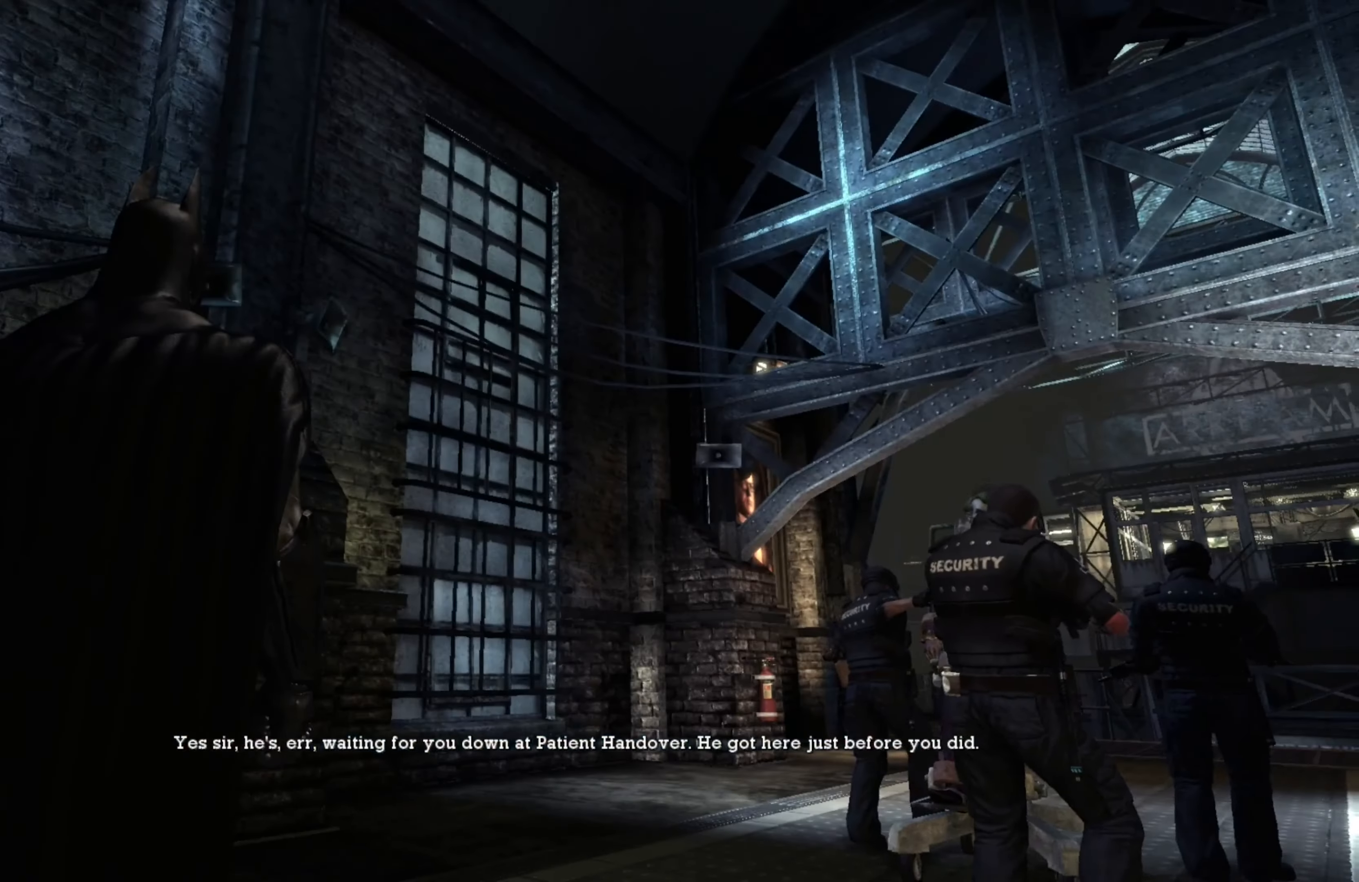
{"buttons": [], "left_stick": "center", "right_stick": "down-right", "events": [[220, "right_stick", "center"], [360, "right_stick", "down-right"]]}
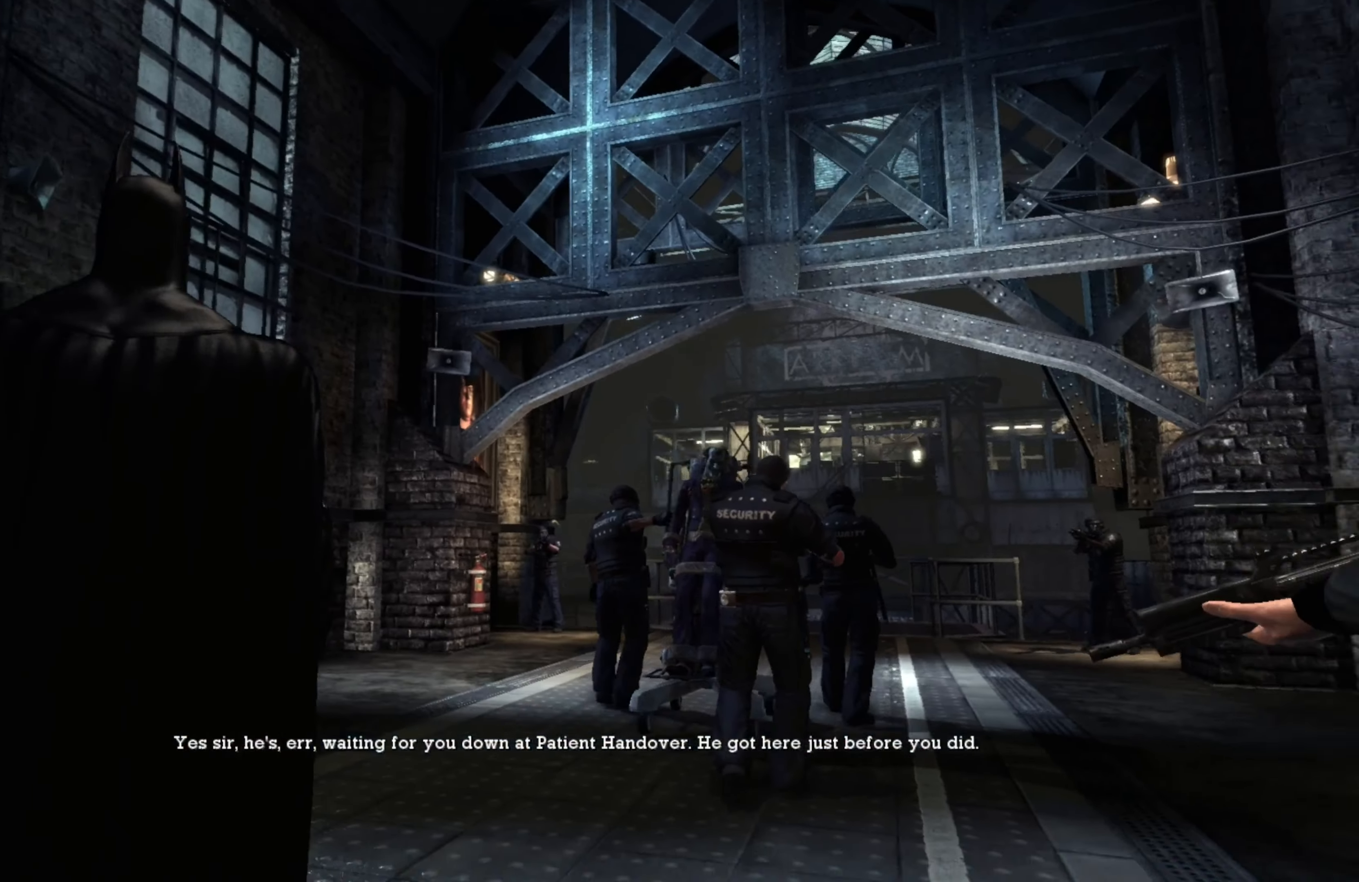
{"buttons": [], "left_stick": "center", "right_stick": "right", "events": [[360, "right_stick", "center"], [480, "right_stick", "right"]]}
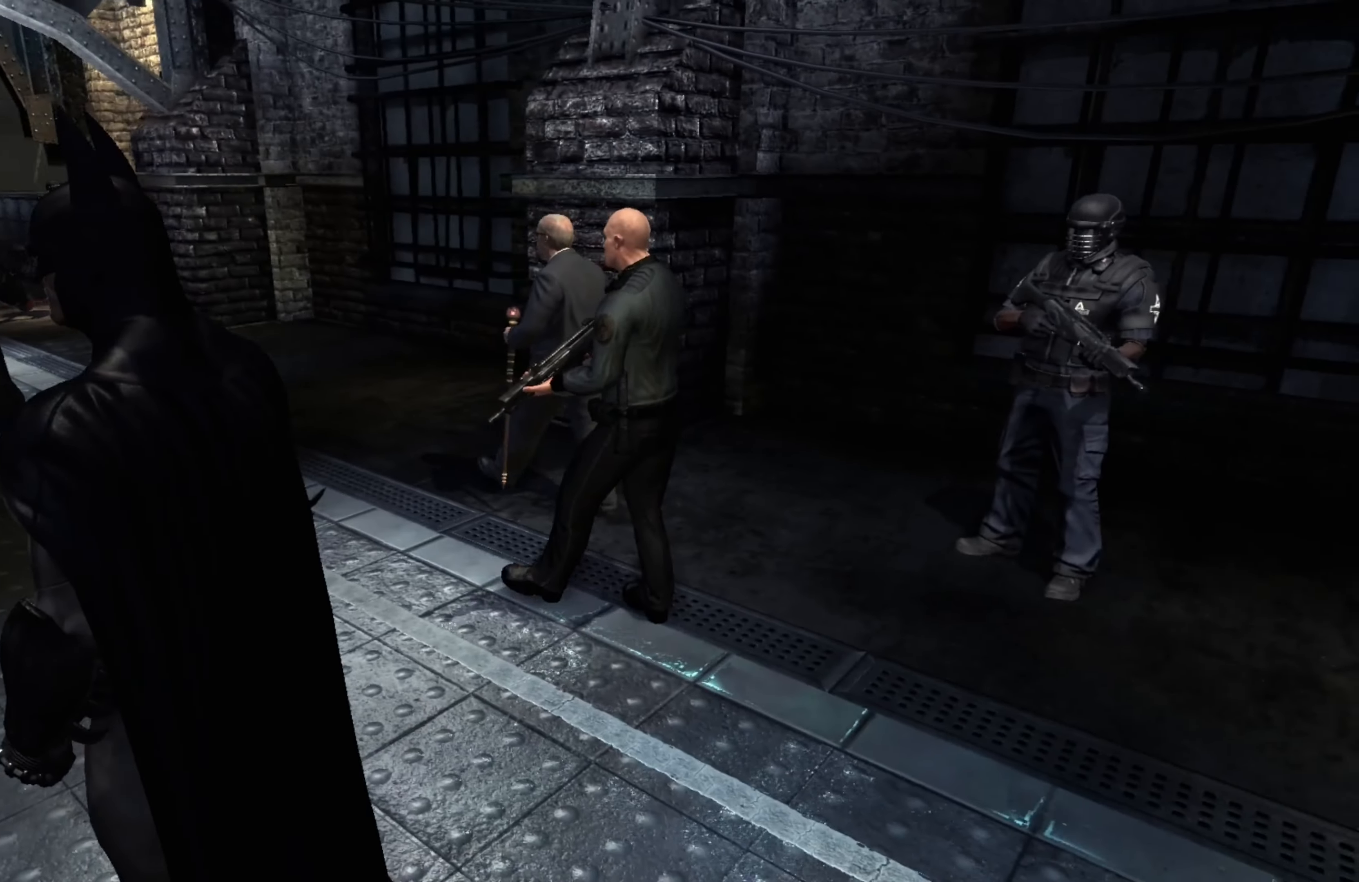
{"buttons": [], "left_stick": "center", "right_stick": "center", "events": [[180, "right_stick", "center"], [260, "right_stick", "right"], [480, "right_stick", "center"]]}
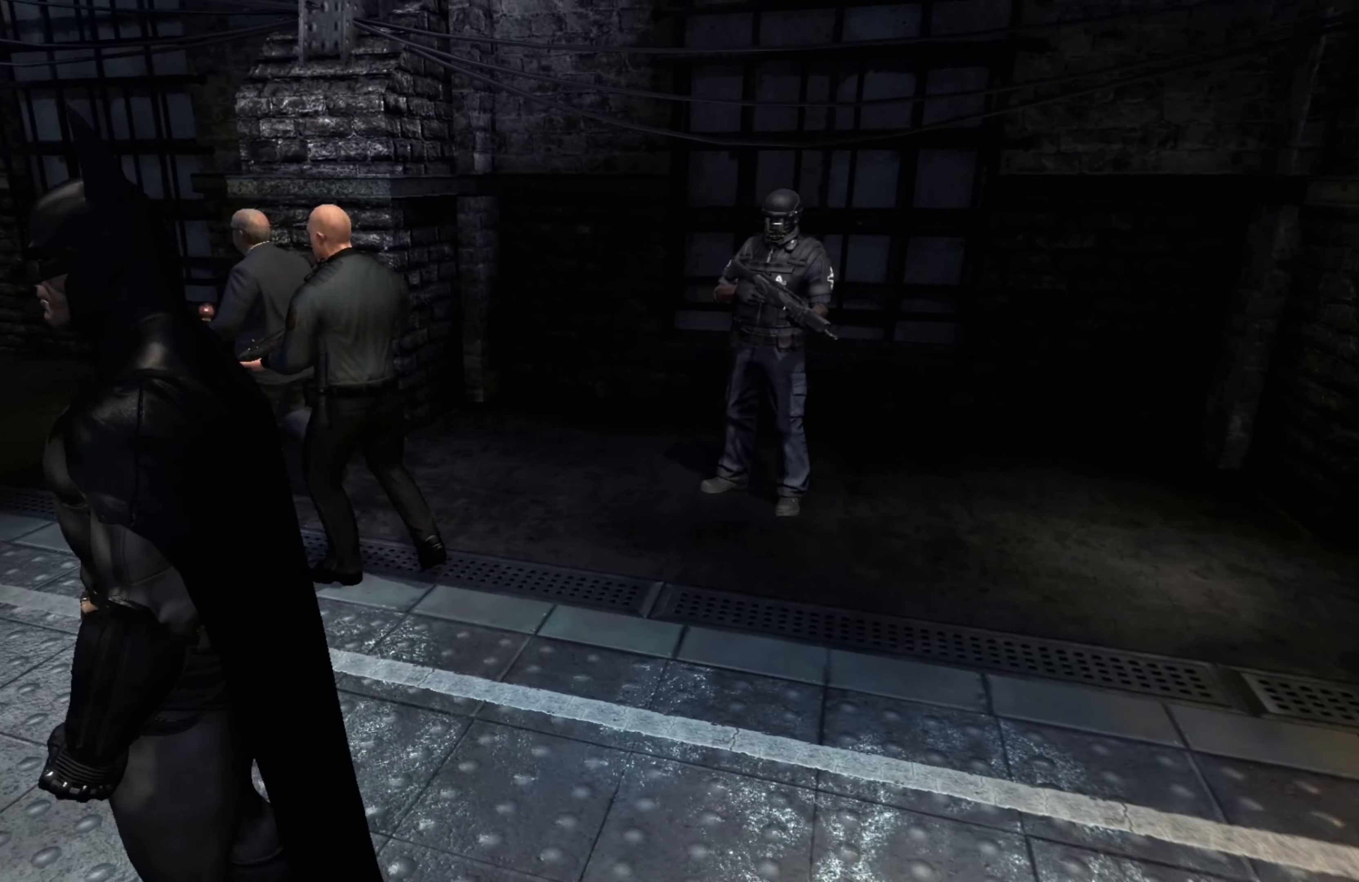
{"buttons": [], "left_stick": "left", "right_stick": "center", "events": [[60, "right_stick", "right"], [80, "left_stick", "left"], [220, "right_stick", "center"]]}
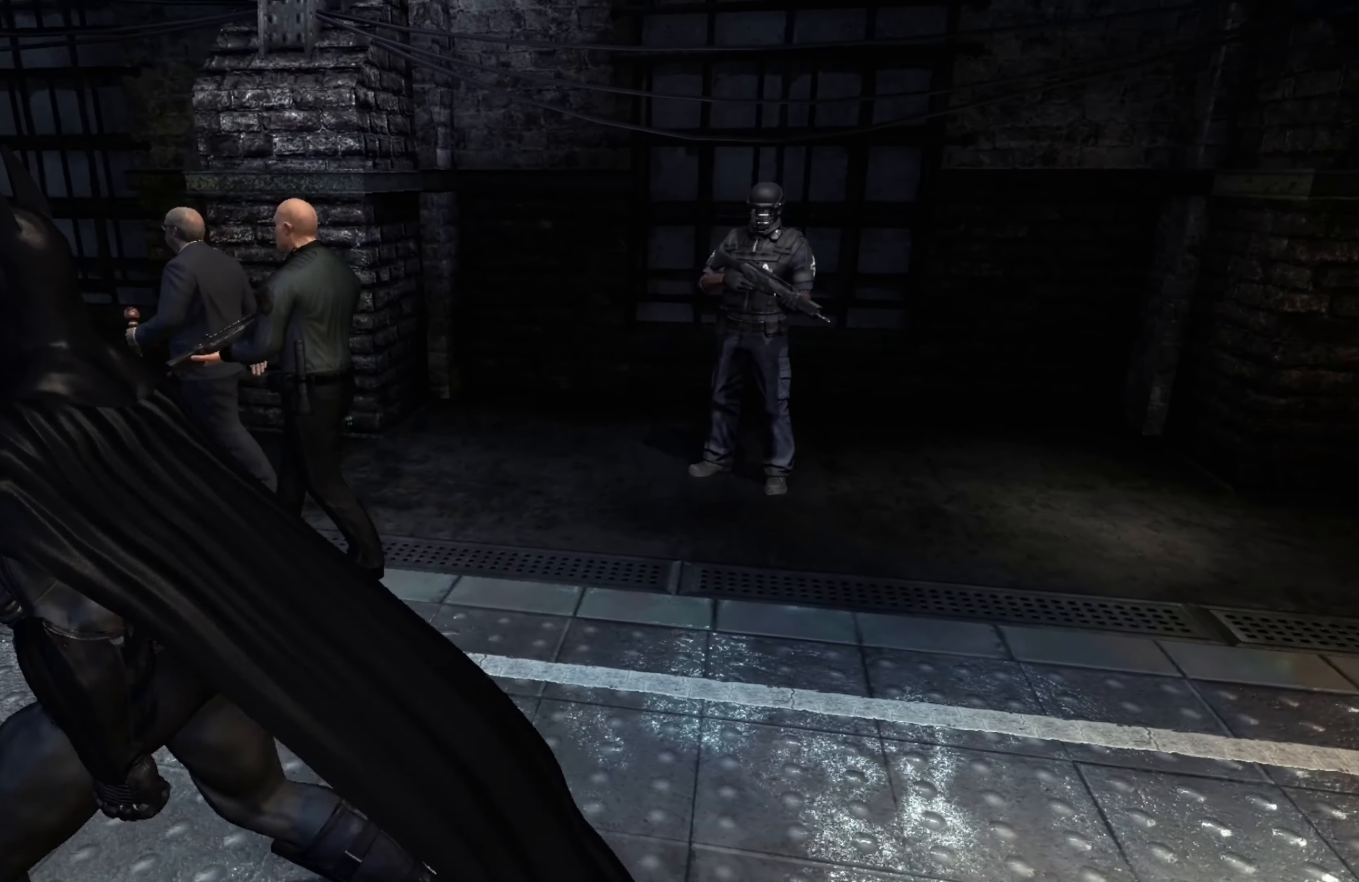
{"buttons": [], "left_stick": "left", "right_stick": "center", "events": [[120, "right_stick", "right"], [280, "right_stick", "center"]]}
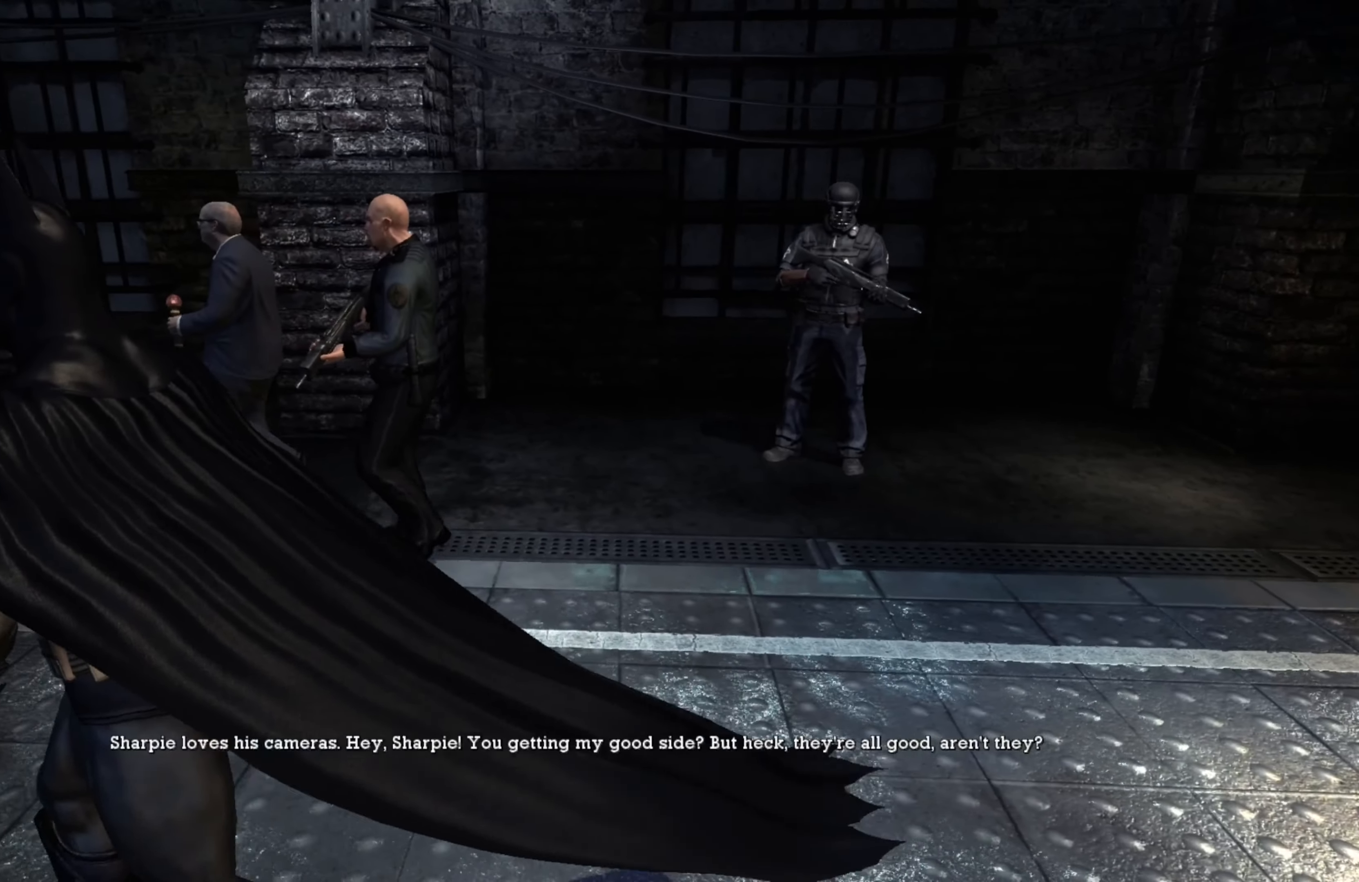
{"buttons": [], "left_stick": "left", "right_stick": "center", "events": []}
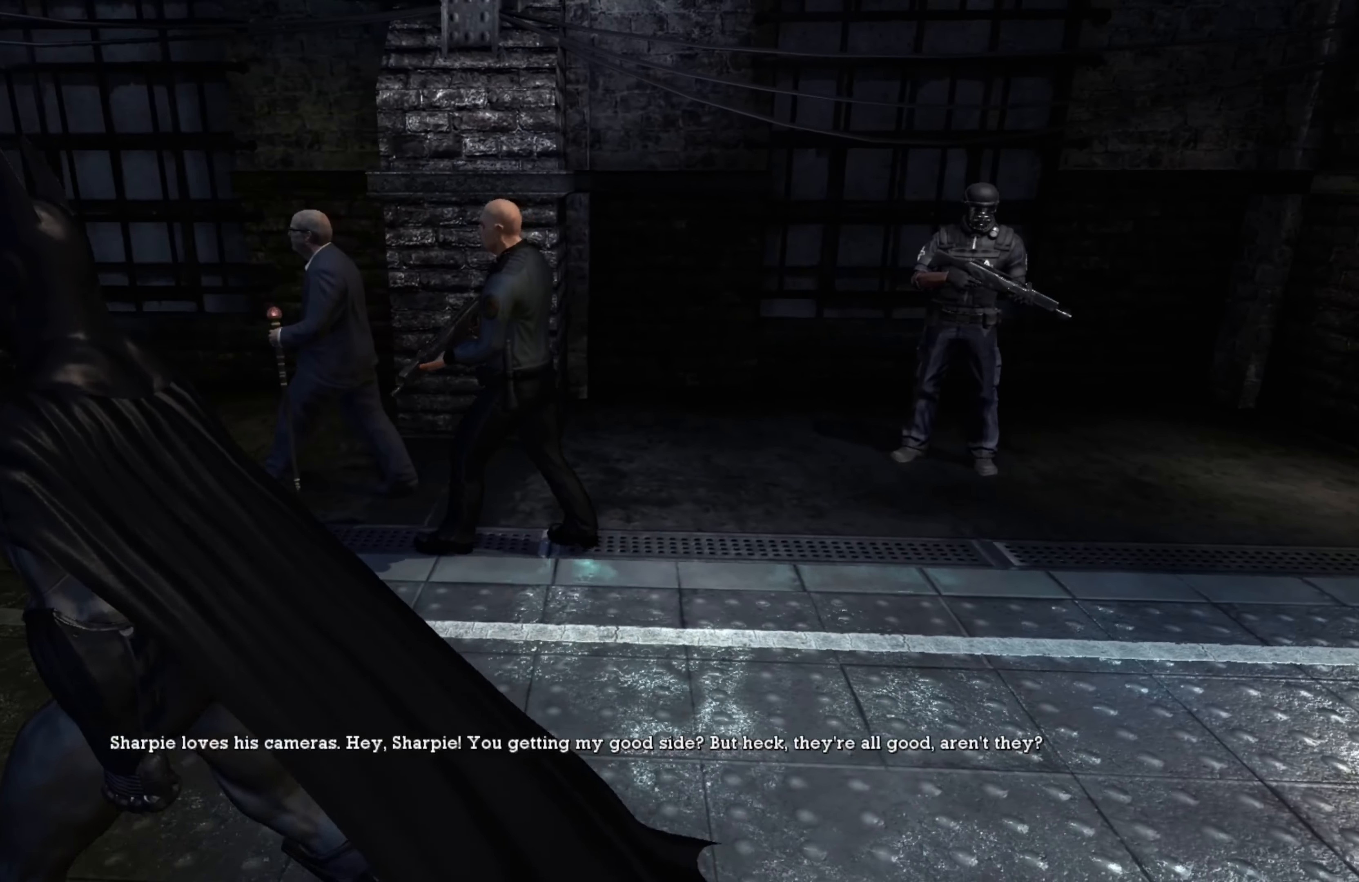
{"buttons": [], "left_stick": "left", "right_stick": "center", "events": []}
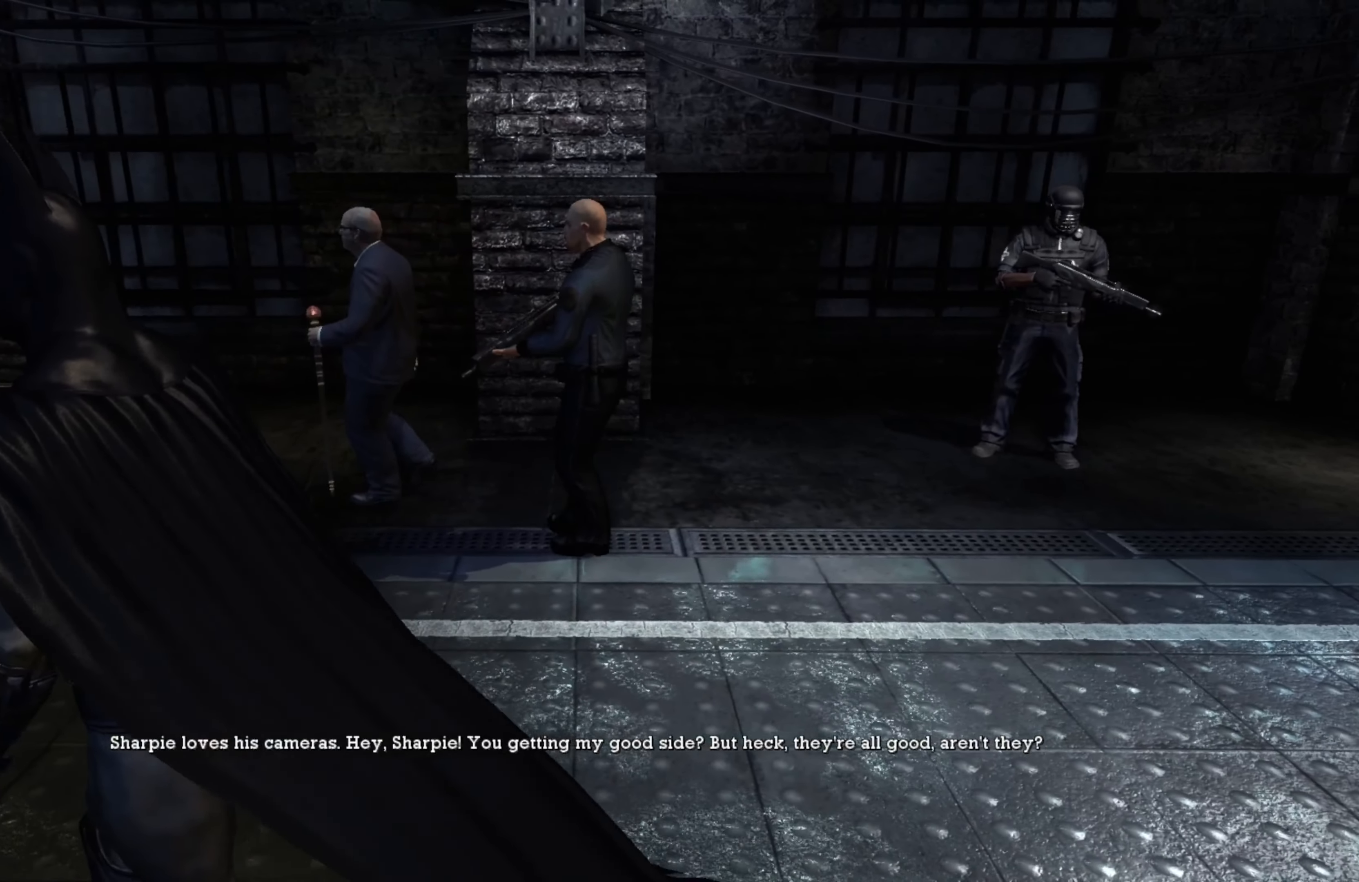
{"buttons": [], "left_stick": "left", "right_stick": "center", "events": []}
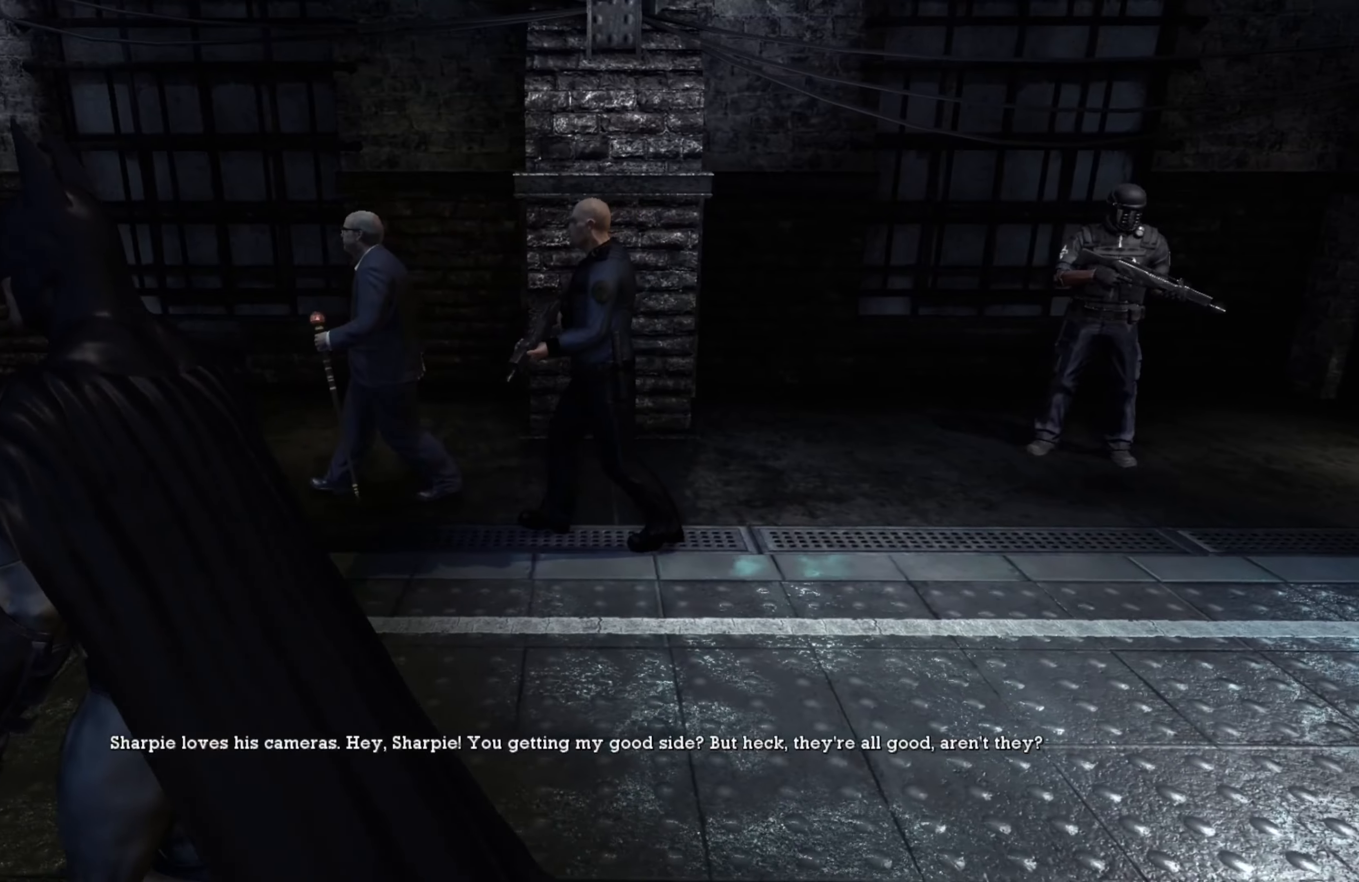
{"buttons": [], "left_stick": "left", "right_stick": "center", "events": []}
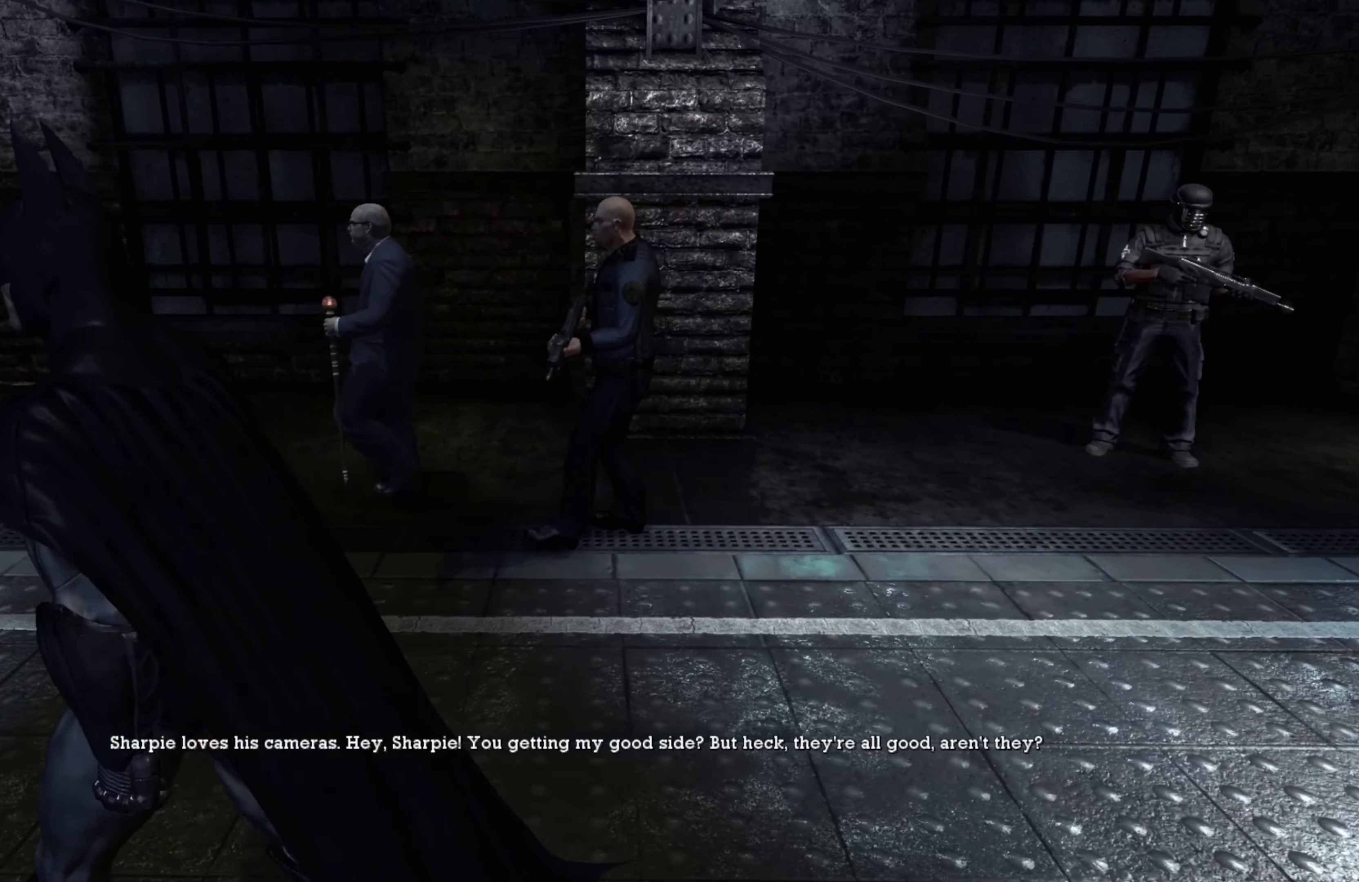
{"buttons": [], "left_stick": "up-left", "right_stick": "center", "events": [[500, "left_stick", "up-left"]]}